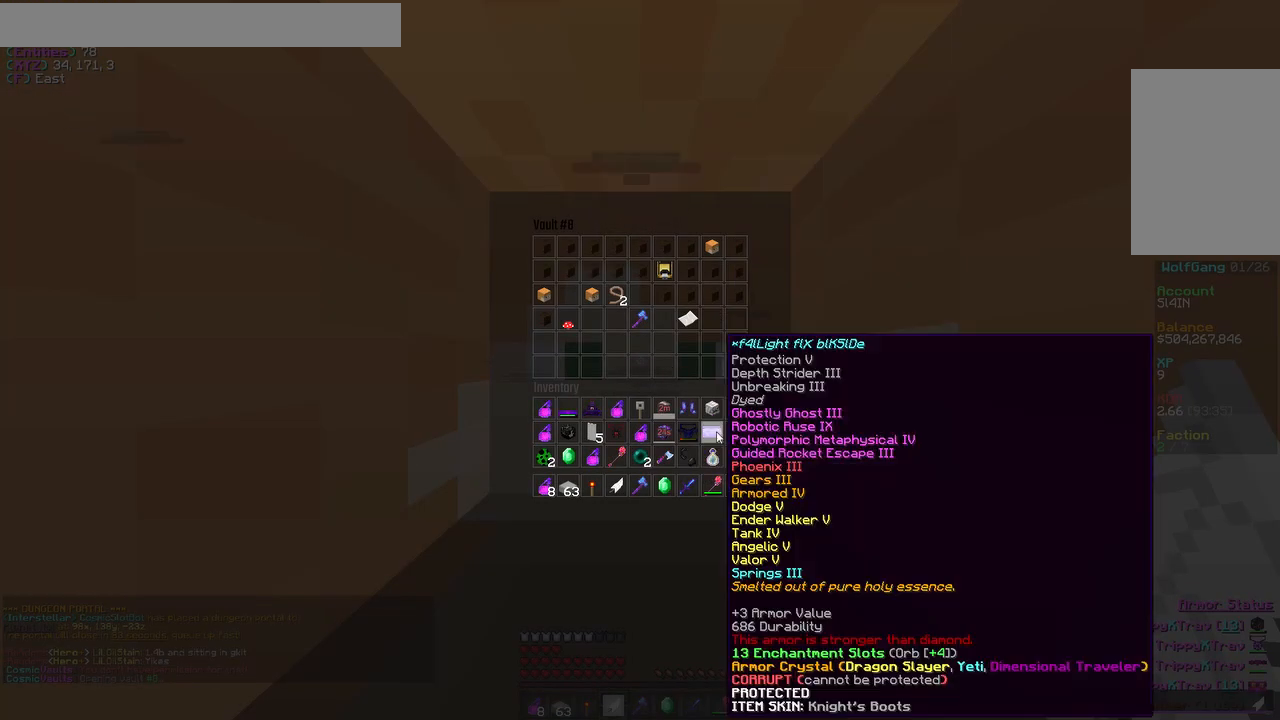
Gameplay with keyboard and mouse; each line is a JSON object with the keys and mouse buttons held at the frame after it. "events" lists presses ("down") and releases ("up") of "a", "d", "s", "w", "mouse_left" and "mouse_right" between this image and that frame as [ms after this image, input, new state], when the widget could be followed in between. "mouse_left", "mouse_right" = the "left", "right" buttons of the "mouse" list. No other keys are recorded. Fast repeated clicks can show as one long hold. Mouse movement is not recorded.
{"keys": [], "mouse": [], "events": [[150, "mouse_left", "down"], [217, "mouse_left", "up"], [283, "mouse_left", "down"], [367, "mouse_left", "up"]]}
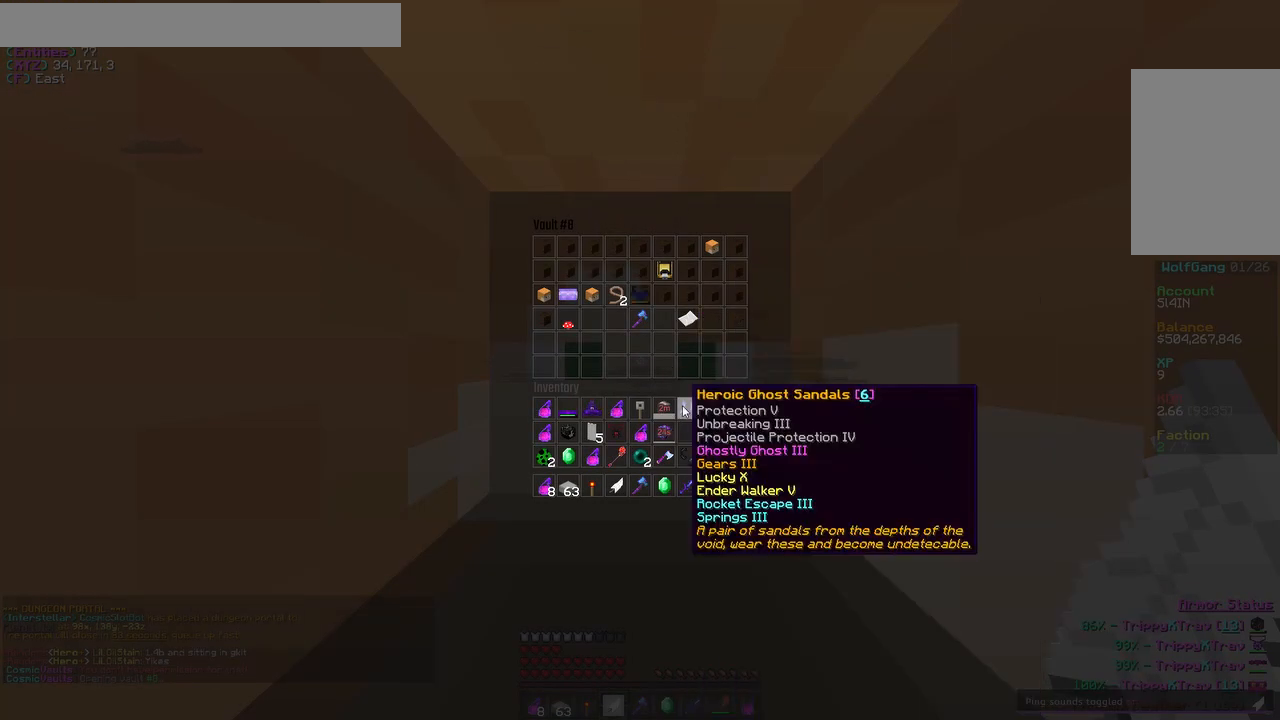
{"keys": [], "mouse": [], "events": [[17, "mouse_left", "down"], [117, "mouse_left", "up"]]}
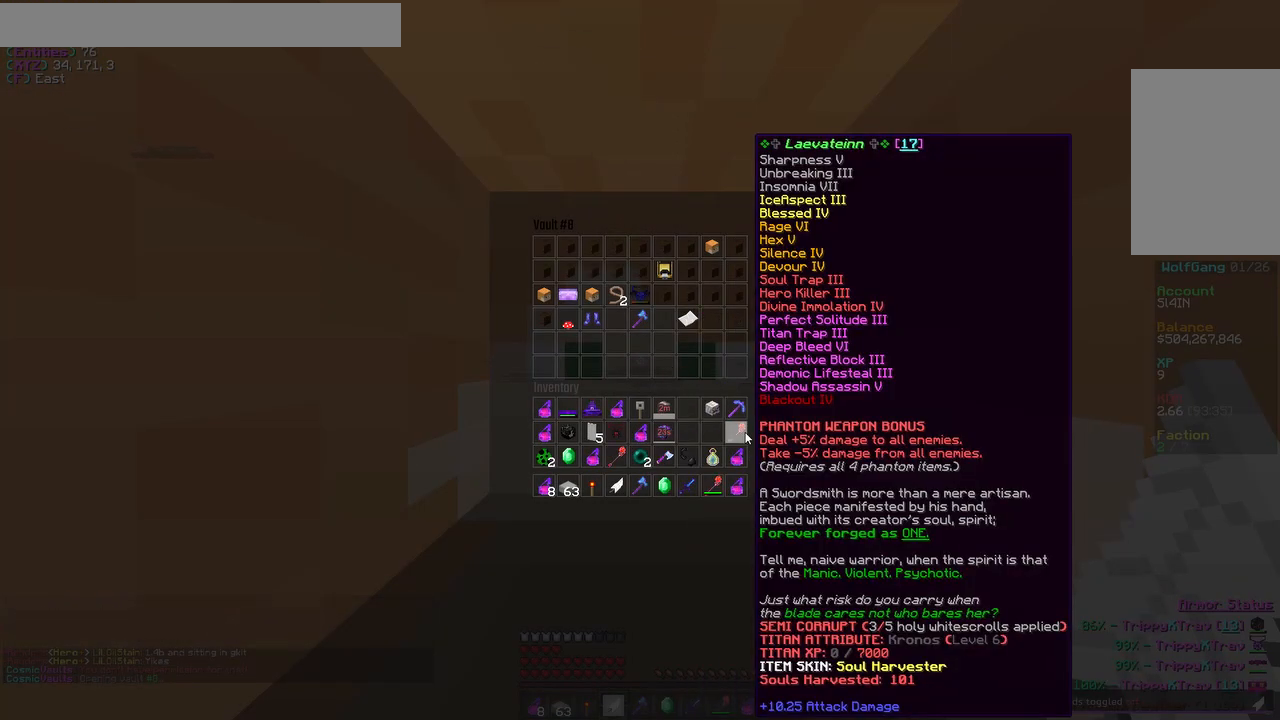
{"keys": [], "mouse": [], "events": [[33, "mouse_left", "down"], [117, "mouse_left", "up"], [317, "mouse_left", "down"], [400, "mouse_left", "up"]]}
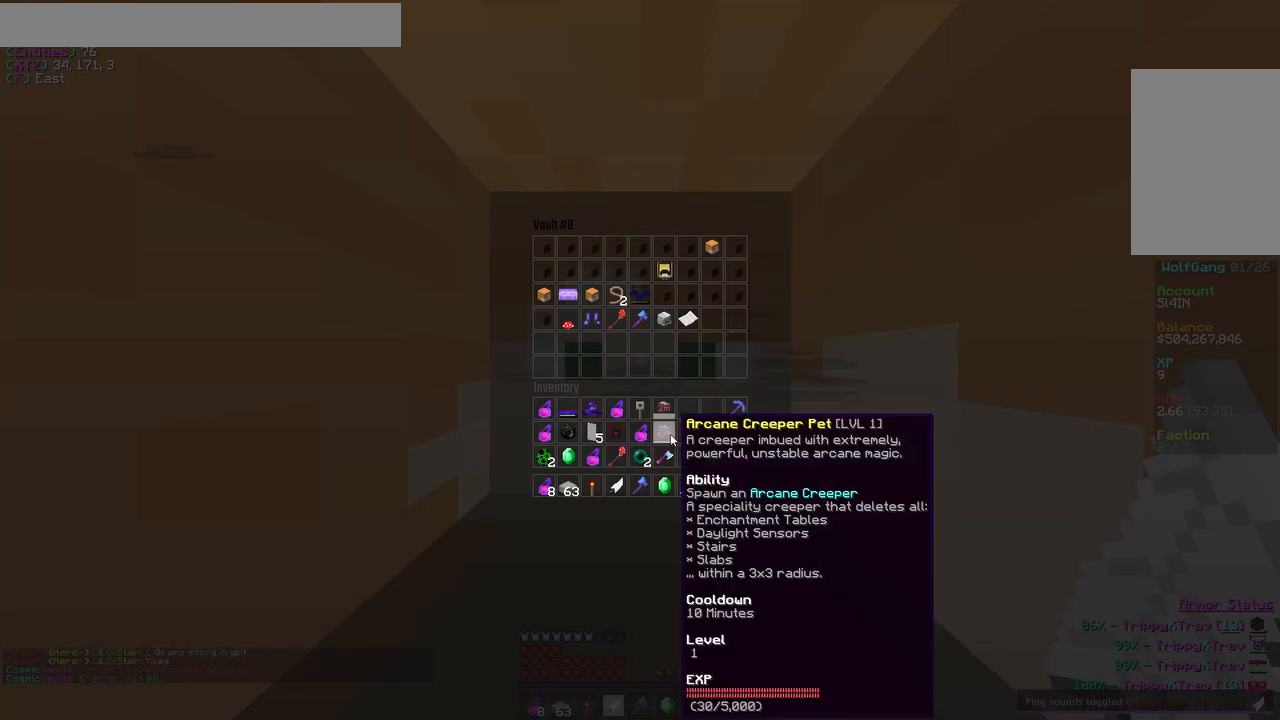
{"keys": [], "mouse": [], "events": [[150, "mouse_left", "down"], [200, "mouse_left", "up"], [283, "mouse_left", "down"], [367, "mouse_left", "up"]]}
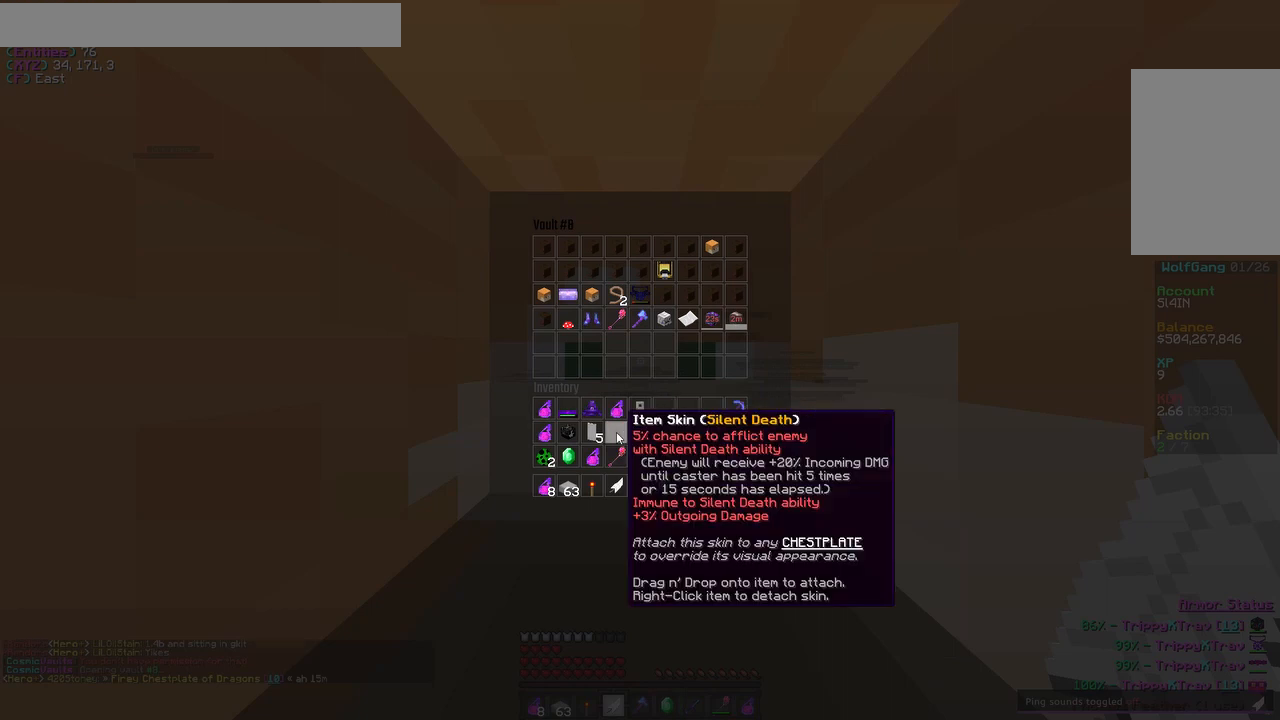
{"keys": [], "mouse": [], "events": [[183, "mouse_left", "down"], [250, "mouse_left", "up"]]}
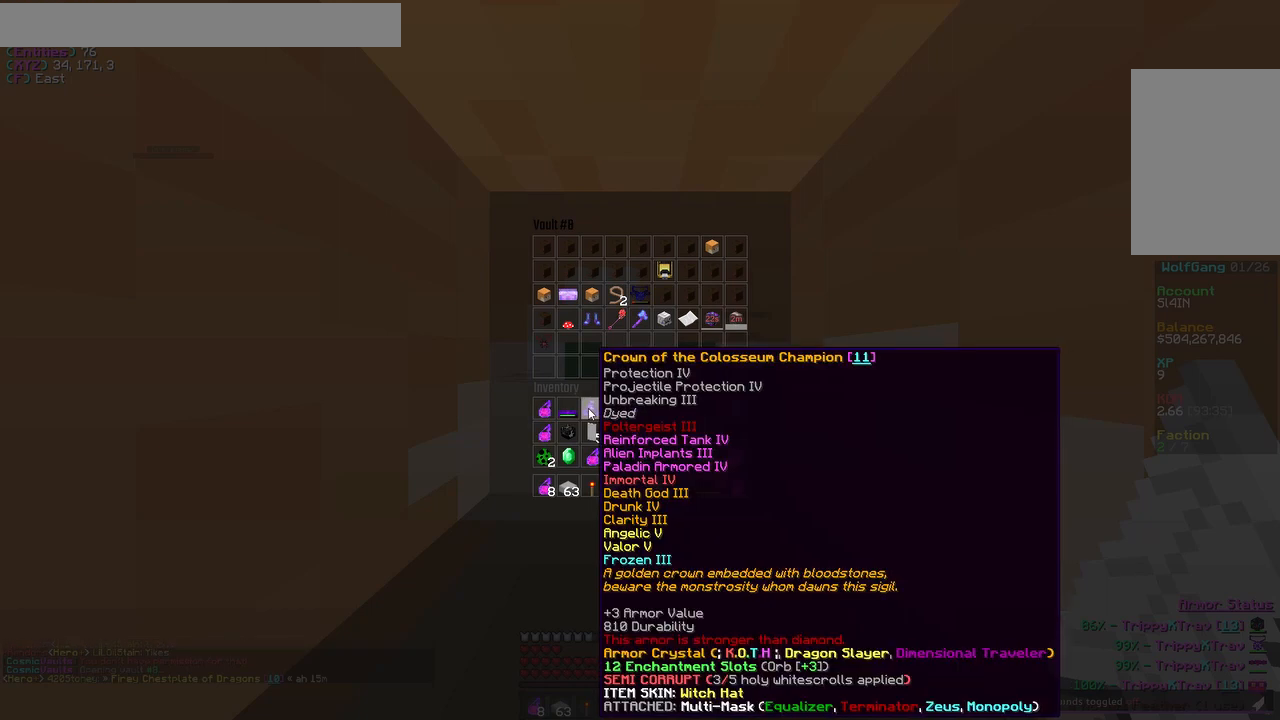
{"keys": [], "mouse": ["left"], "events": [[50, "mouse_left", "down"], [150, "mouse_left", "up"], [217, "mouse_left", "down"], [317, "mouse_left", "up"], [483, "mouse_left", "down"]]}
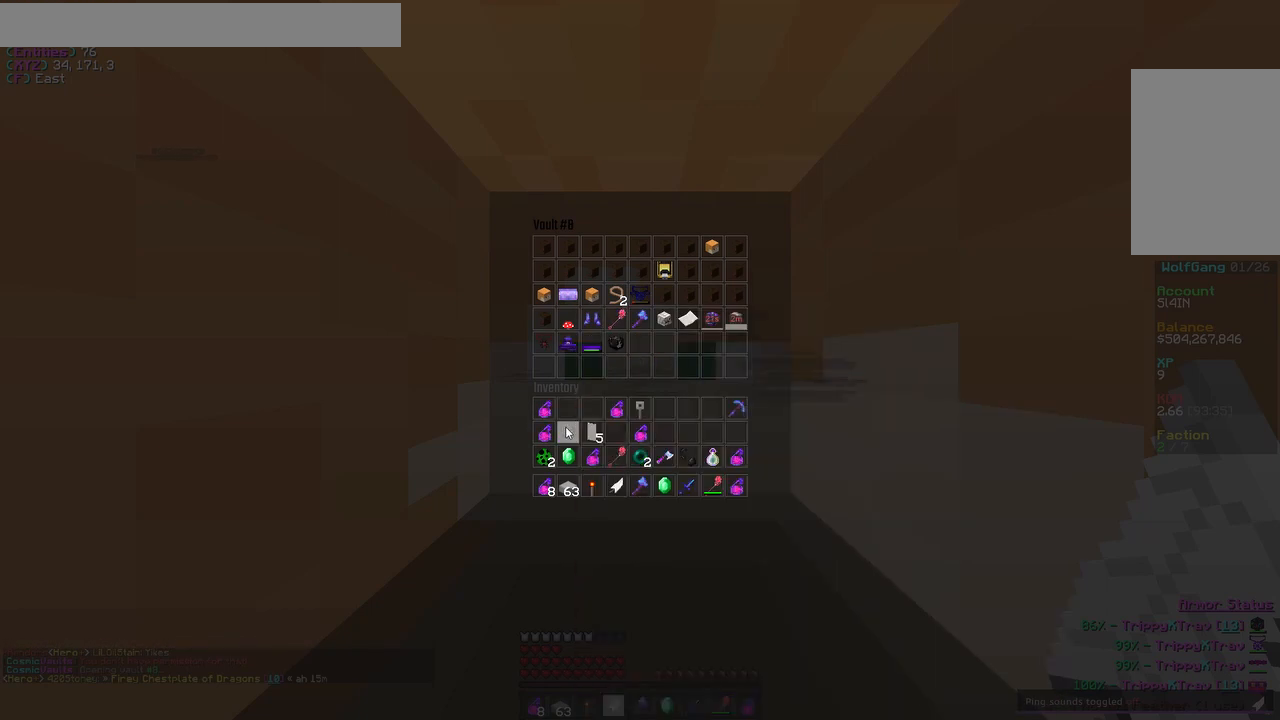
{"keys": [], "mouse": [], "events": [[83, "mouse_left", "up"]]}
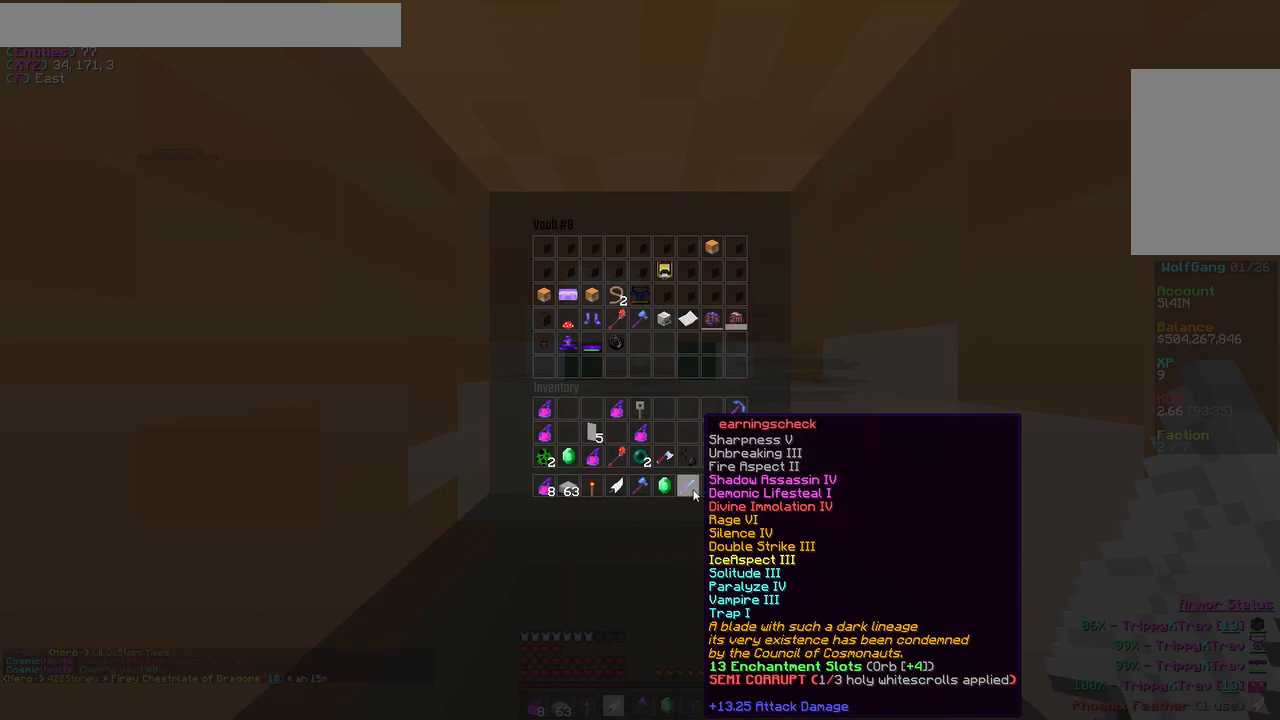
{"keys": [], "mouse": [], "events": [[67, "mouse_left", "down"], [150, "mouse_left", "up"], [217, "mouse_left", "down"], [300, "mouse_left", "up"]]}
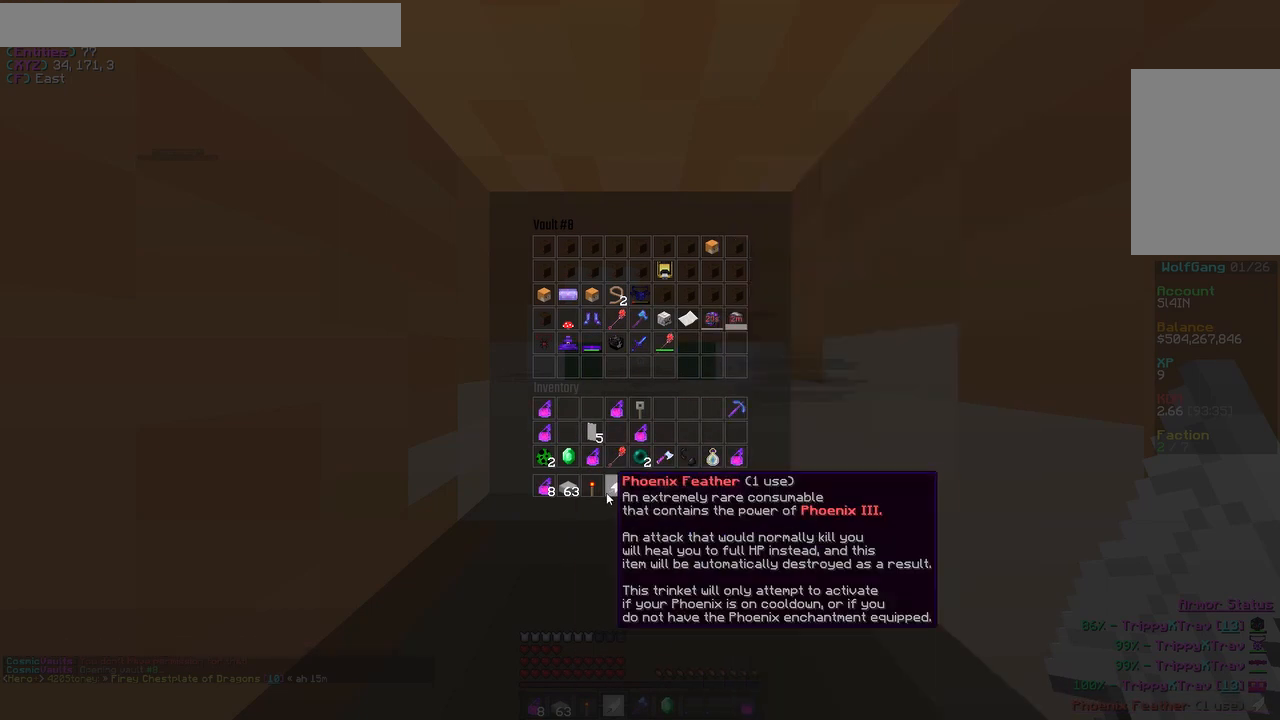
{"keys": [], "mouse": [], "events": []}
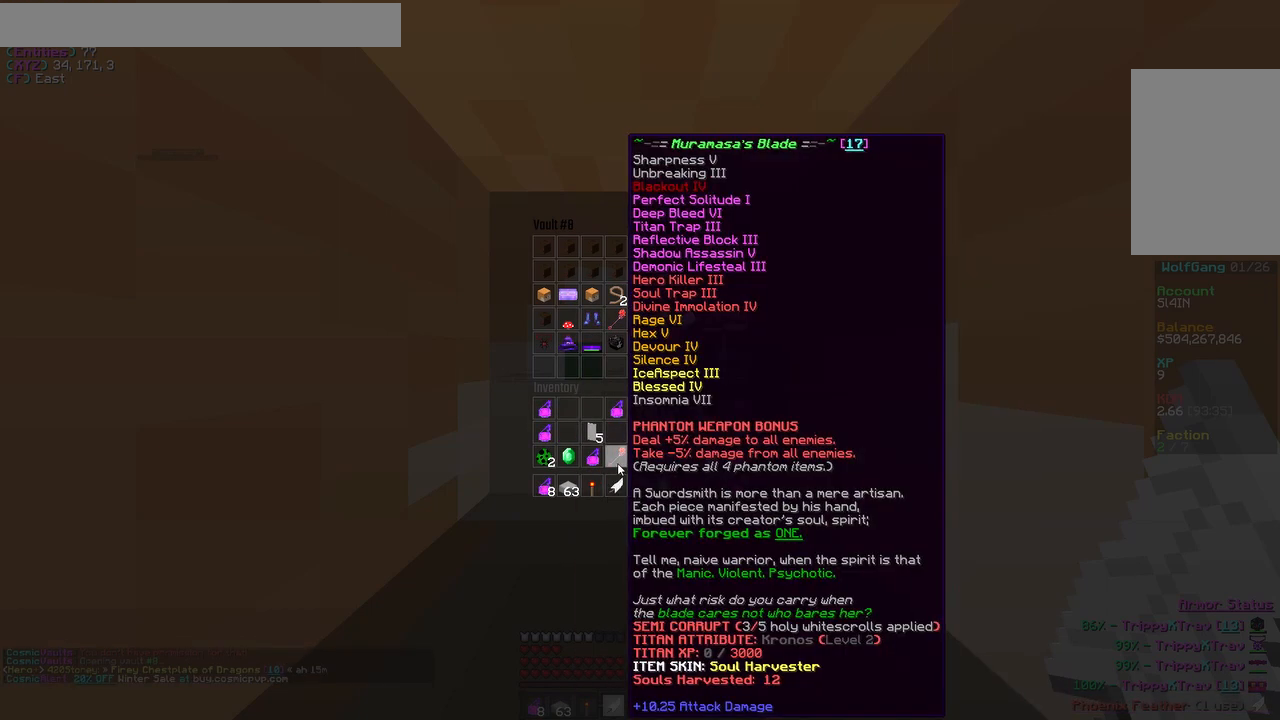
{"keys": [], "mouse": [], "events": [[133, "mouse_left", "down"], [217, "mouse_left", "up"]]}
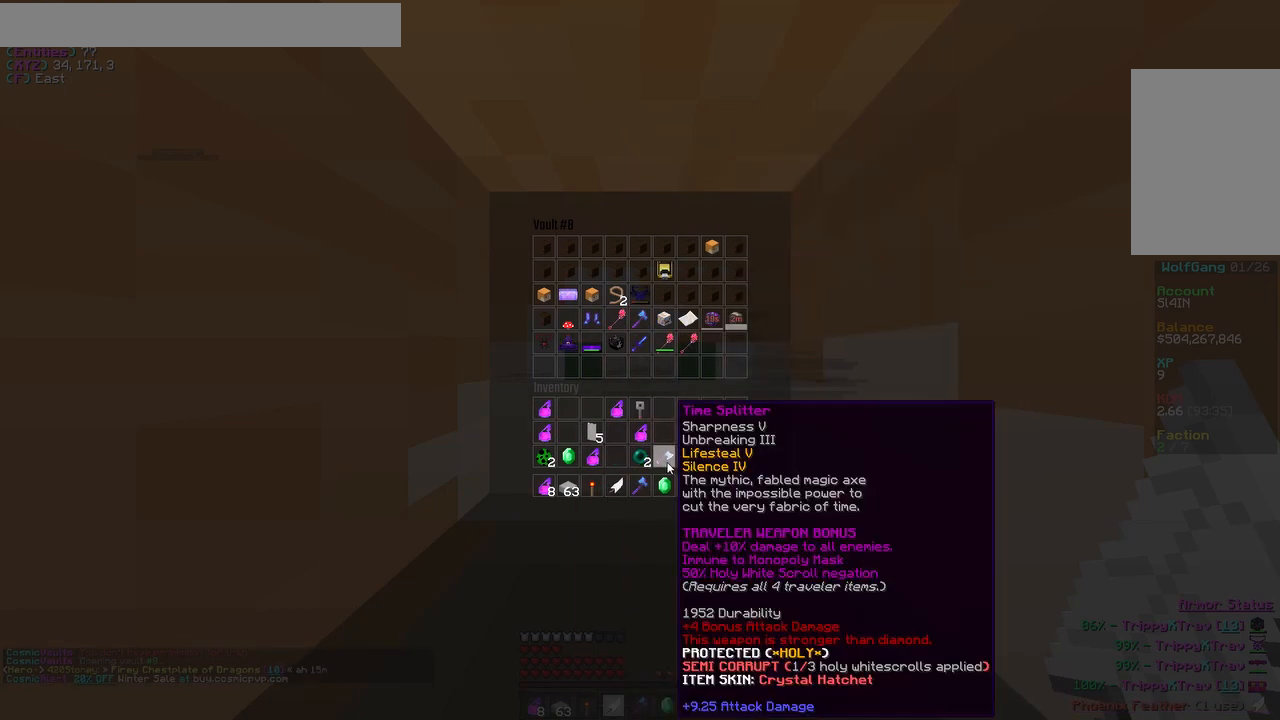
{"keys": [], "mouse": [], "events": [[233, "mouse_left", "down"], [317, "mouse_left", "up"]]}
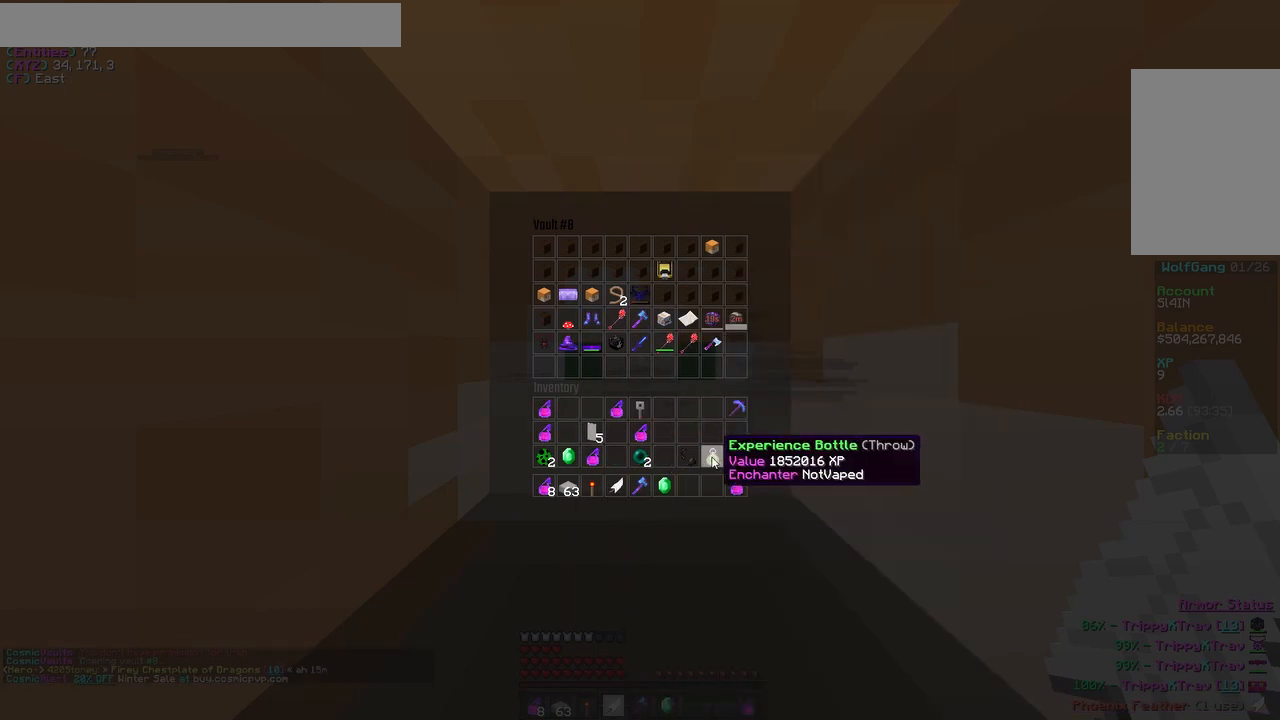
{"keys": ["w"], "mouse": [], "events": [[50, "mouse_left", "down"], [50, "s", "down"], [117, "s", "up"], [200, "w", "down"], [383, "mouse_left", "up"]]}
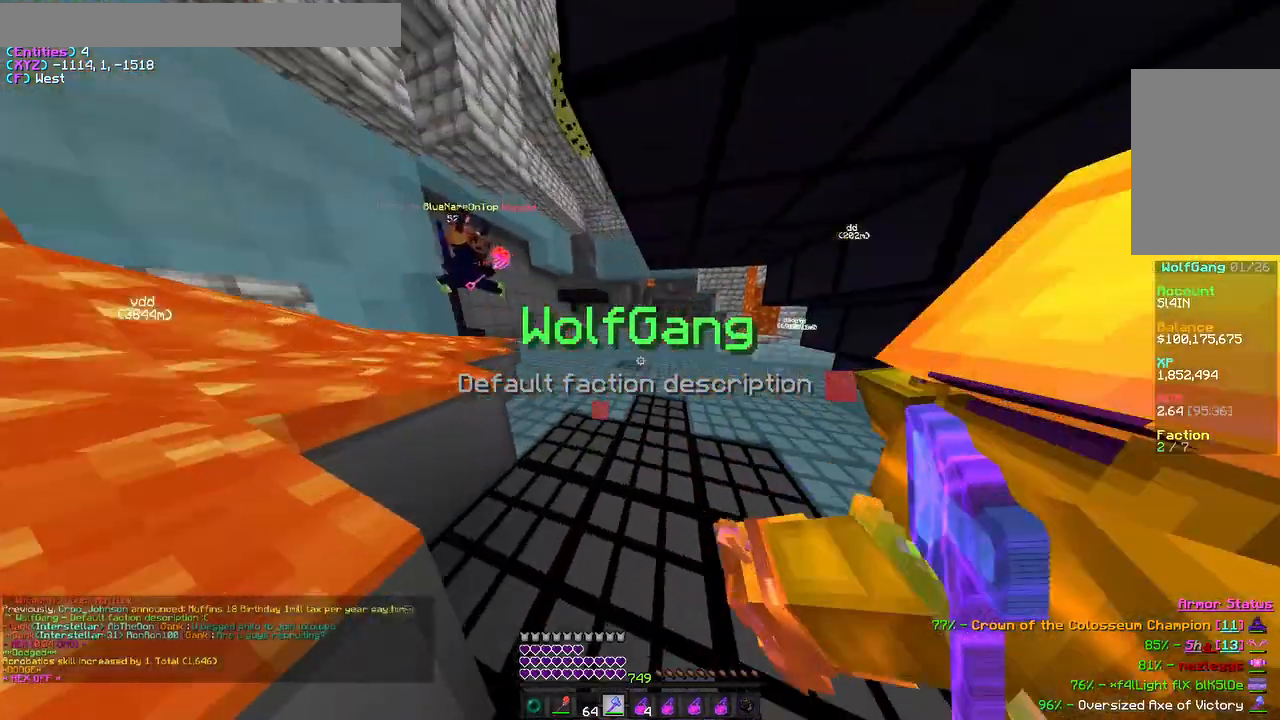
{"keys": ["a", "w"], "mouse": ["left"], "events": [[100, "mouse_left", "down"], [183, "a", "down"], [200, "mouse_left", "up"], [250, "mouse_left", "down"], [367, "a", "up"], [450, "a", "down"]]}
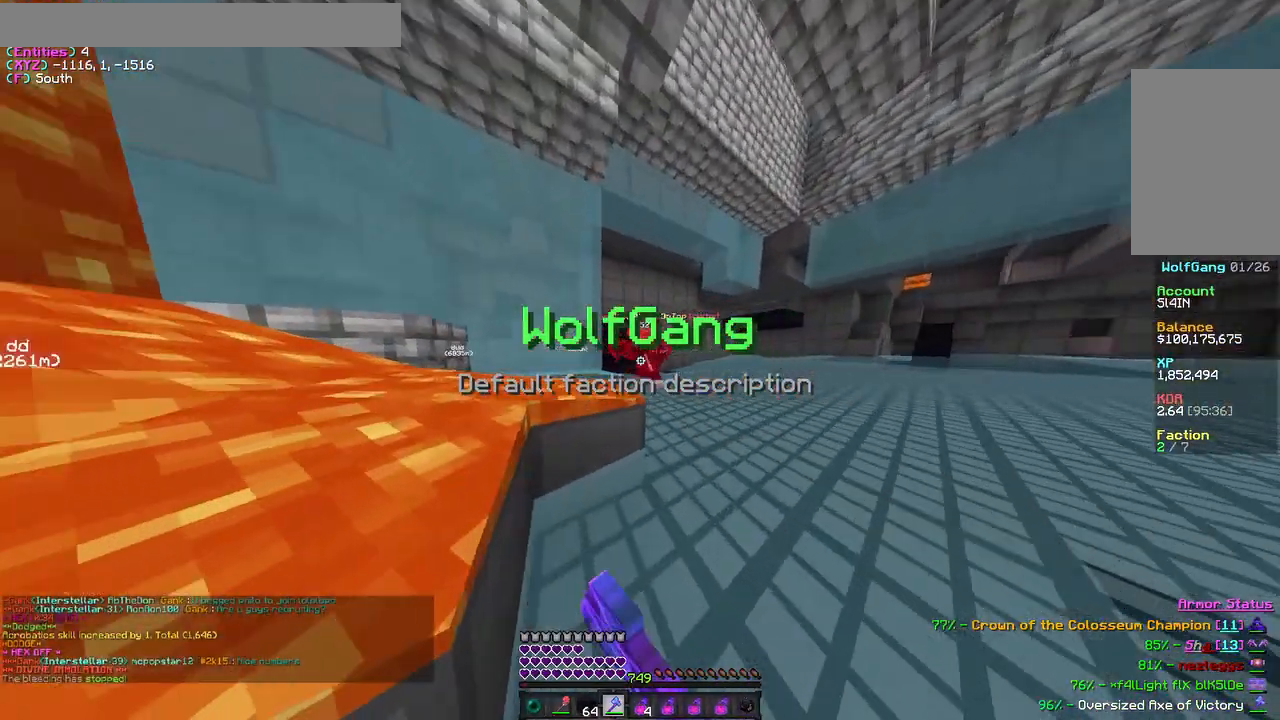
{"keys": ["d"], "mouse": ["left"], "events": [[150, "a", "up"], [183, "d", "down"], [333, "mouse_left", "up"], [433, "mouse_left", "down"], [433, "w", "up"]]}
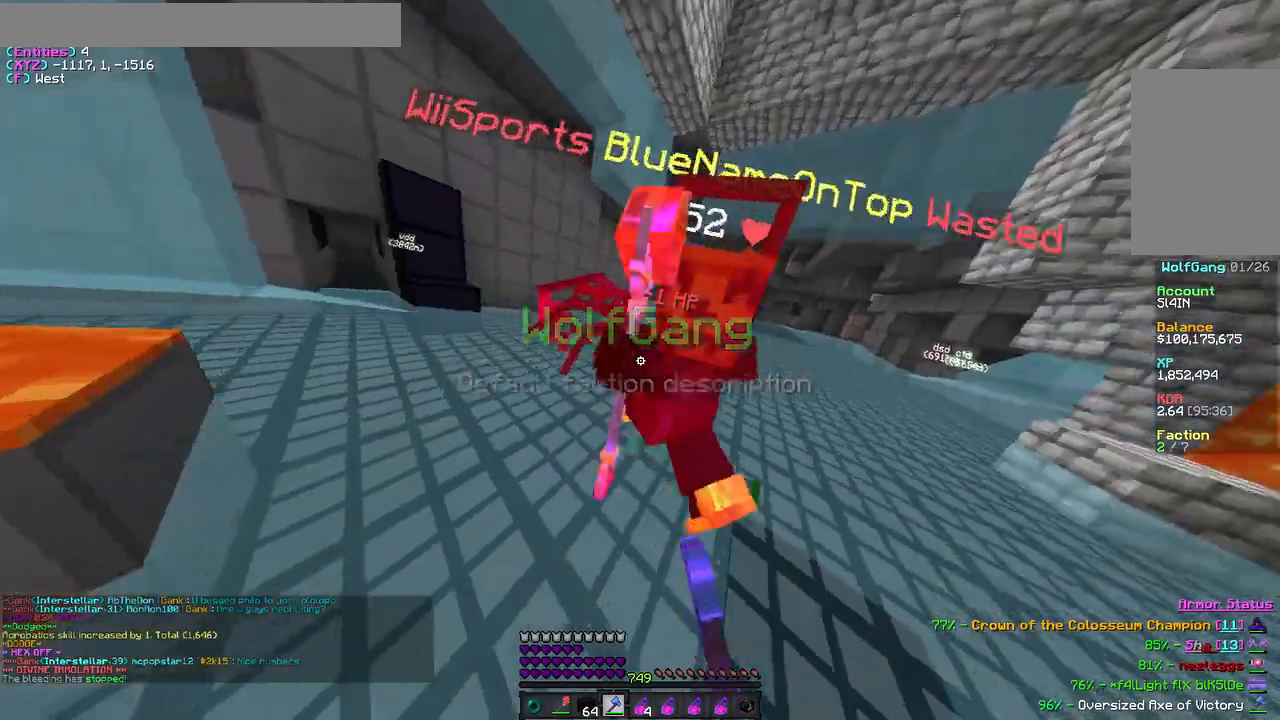
{"keys": ["w"], "mouse": ["left"], "events": [[17, "s", "down"], [317, "s", "up"], [350, "d", "up"], [383, "w", "down"], [433, "mouse_left", "up"], [467, "mouse_left", "down"]]}
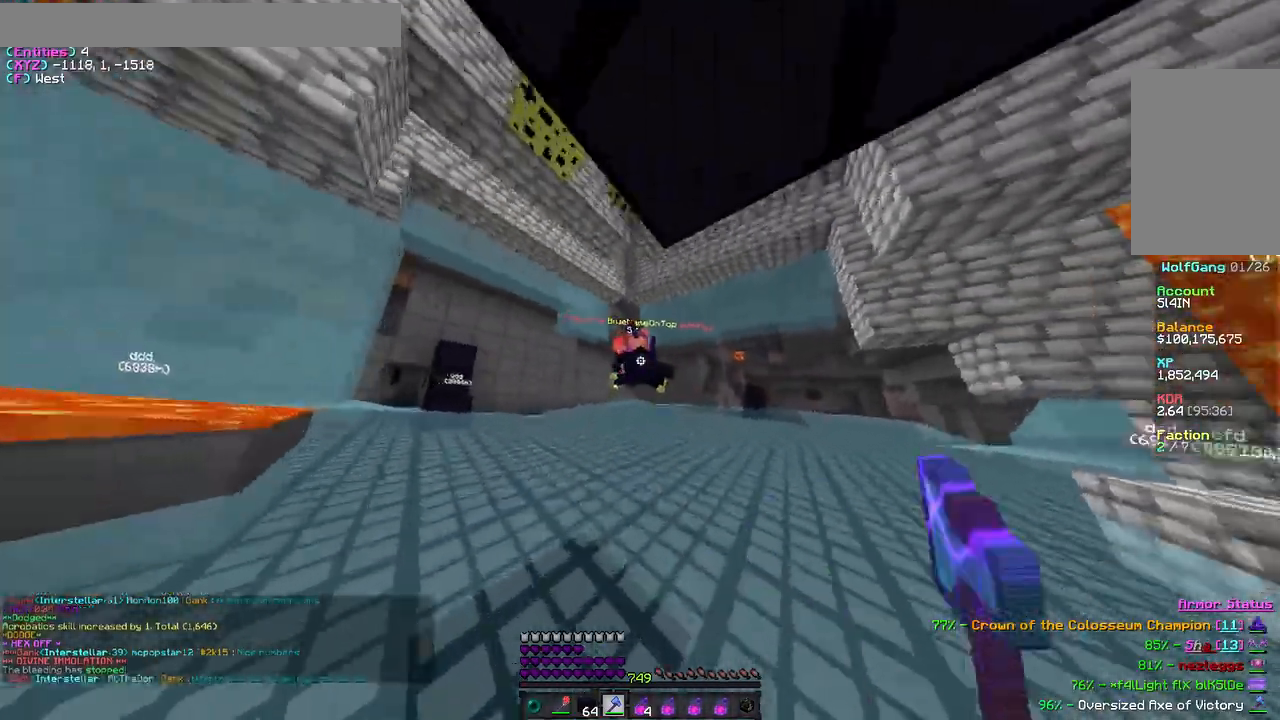
{"keys": ["d"], "mouse": ["left"], "events": [[150, "d", "down"], [450, "w", "up"]]}
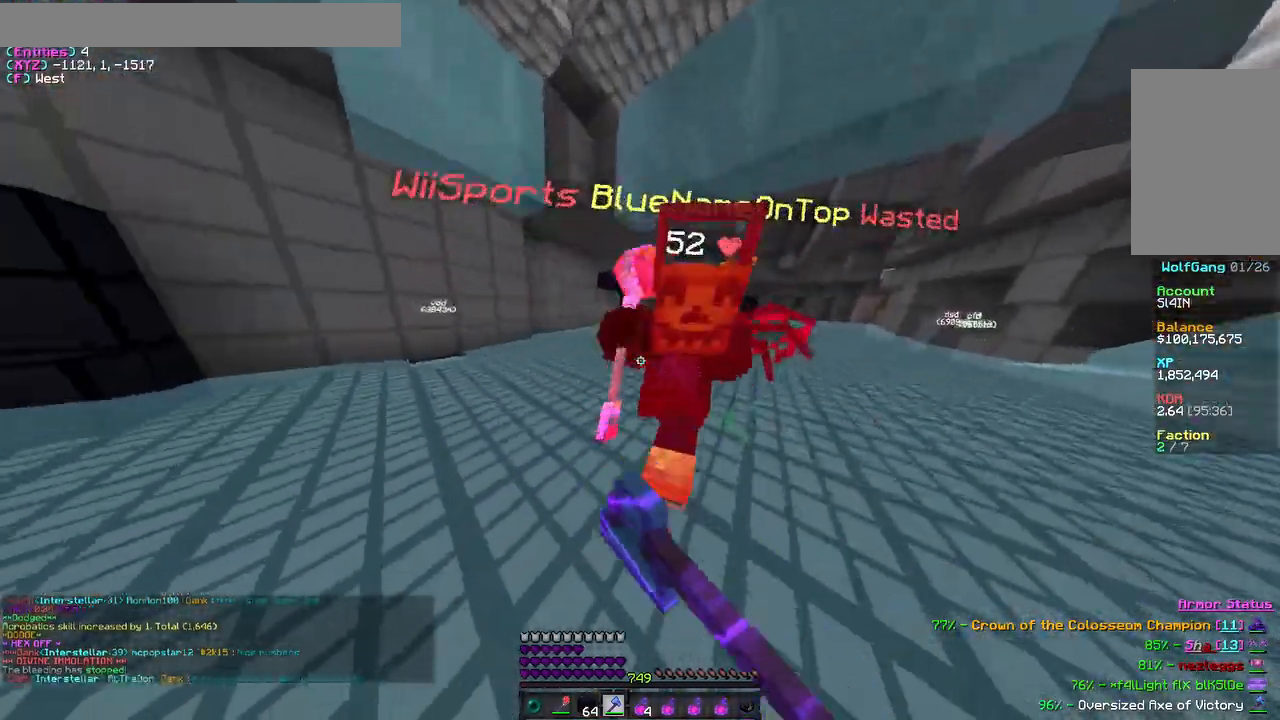
{"keys": ["d", "w"], "mouse": [], "events": [[117, "w", "down"], [133, "d", "up"], [383, "d", "down"], [383, "mouse_left", "up"]]}
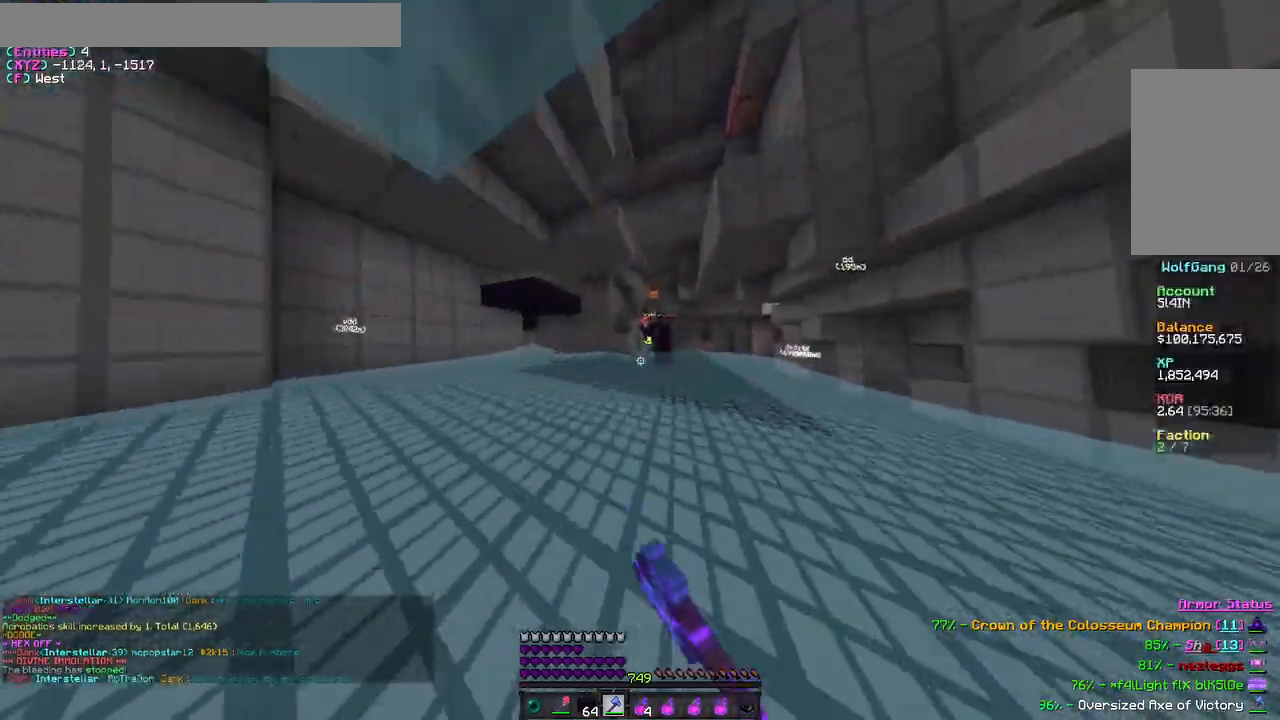
{"keys": ["a", "d", "s"], "mouse": [], "events": [[167, "w", "up"], [217, "s", "down"], [417, "a", "down"]]}
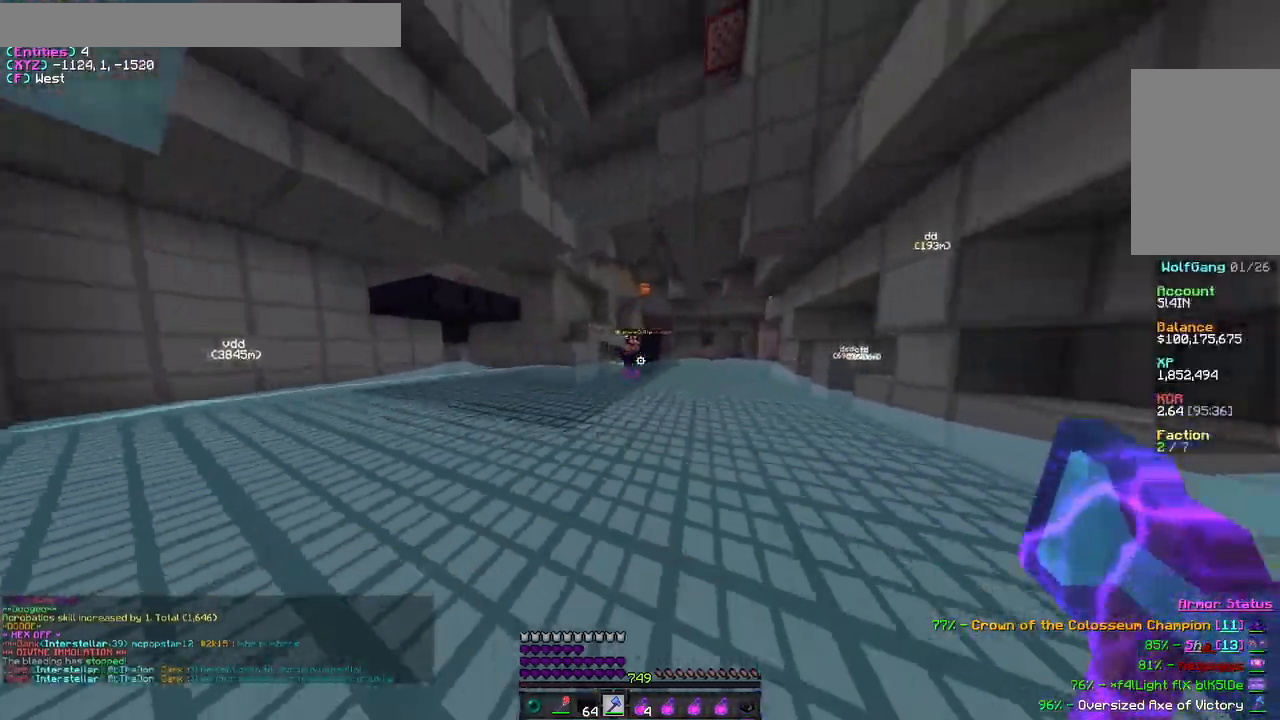
{"keys": ["a", "d"], "mouse": [], "events": [[117, "s", "up"], [133, "d", "up"], [333, "d", "down"]]}
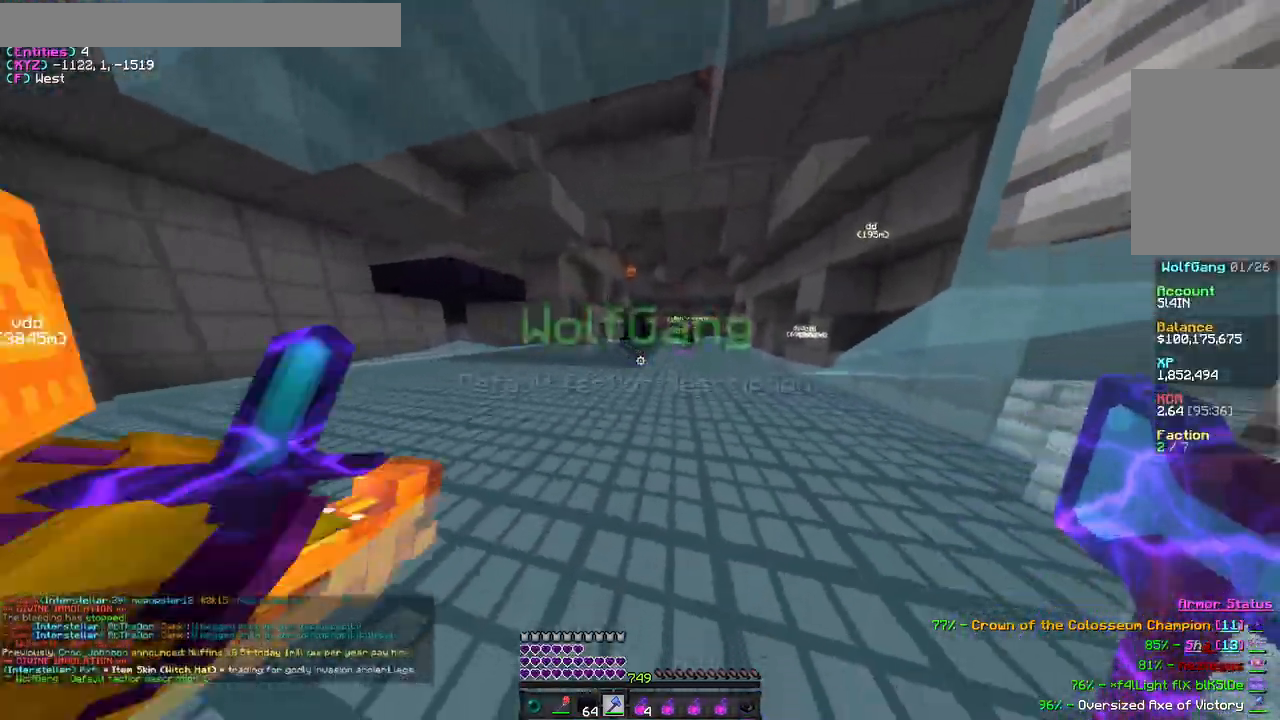
{"keys": ["d", "s"], "mouse": ["left"], "events": [[83, "s", "down"], [217, "mouse_left", "down"], [233, "d", "up"], [300, "d", "down"], [333, "a", "up"]]}
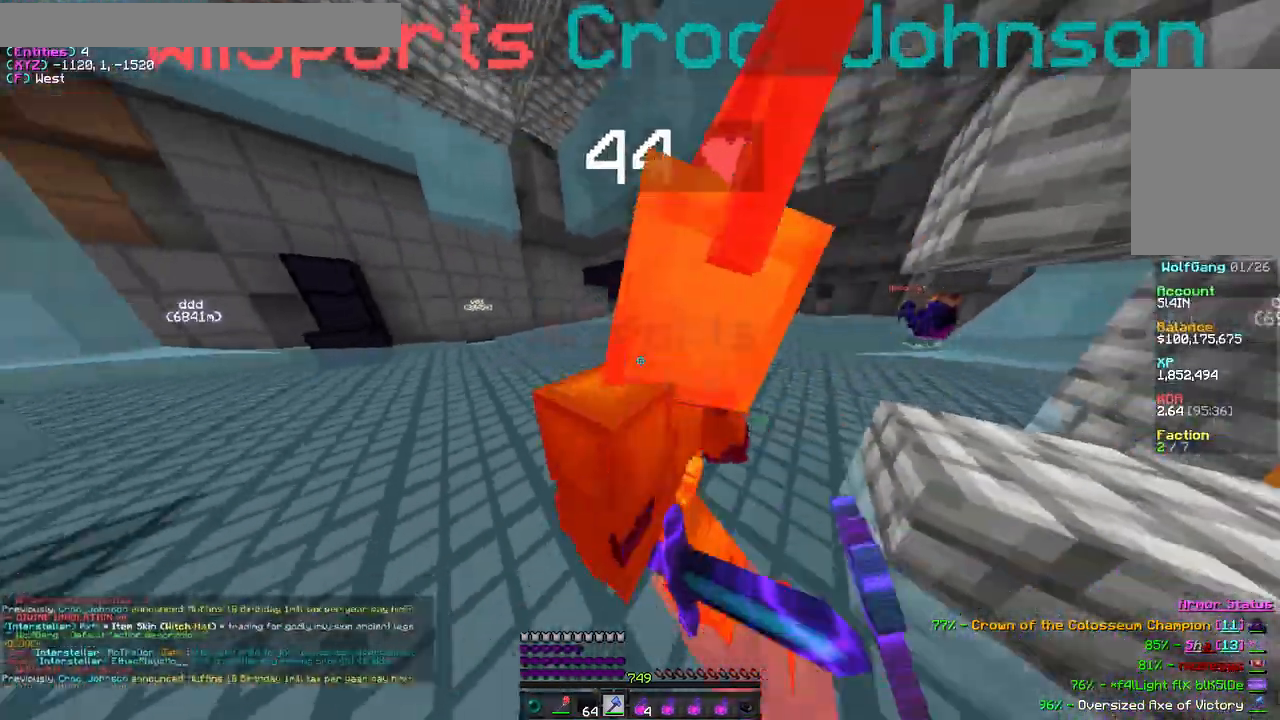
{"keys": ["a"], "mouse": ["left"], "events": [[183, "d", "up"], [233, "a", "down"], [350, "s", "up"]]}
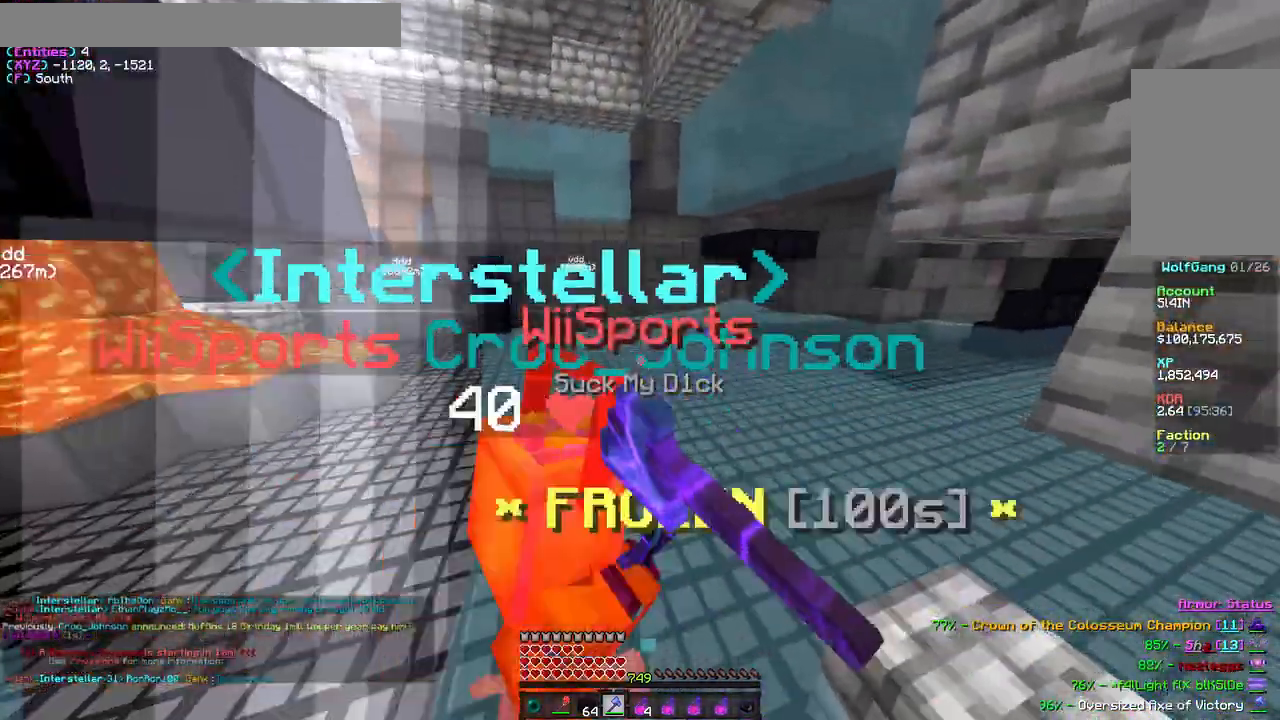
{"keys": ["w"], "mouse": ["left"], "events": [[17, "s", "down"], [317, "s", "up"], [350, "a", "up"], [367, "w", "down"]]}
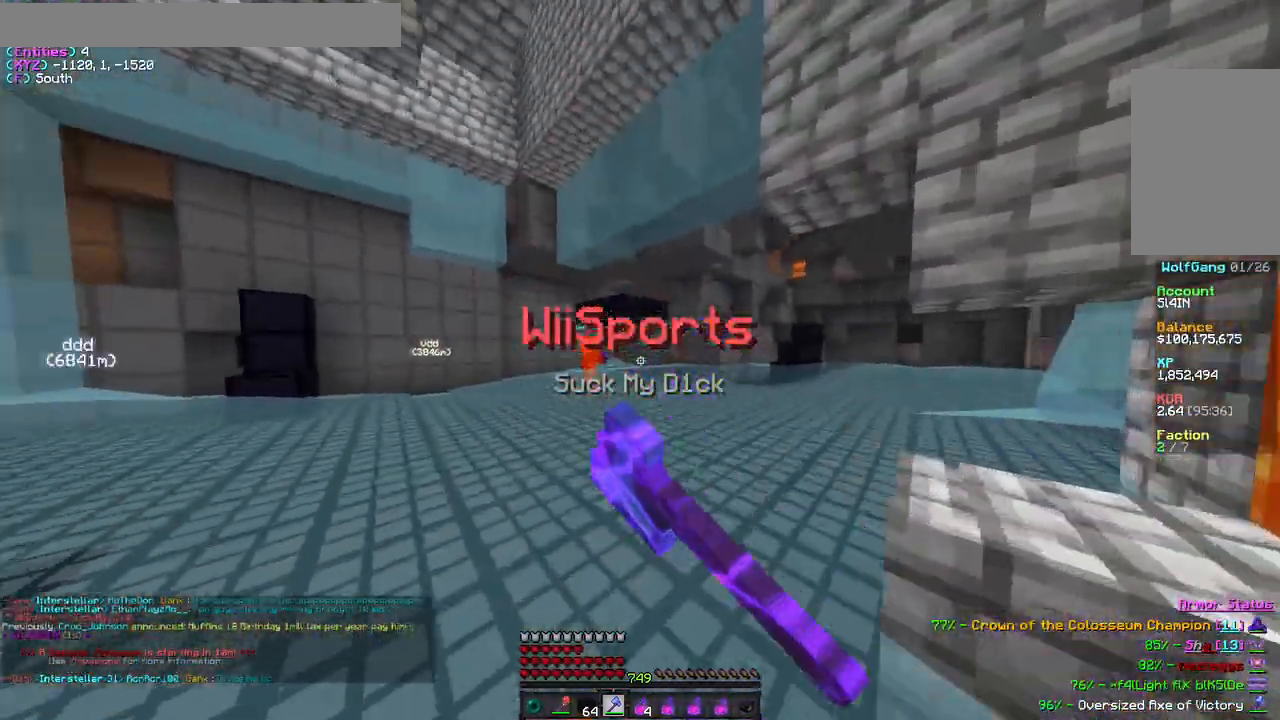
{"keys": ["a", "w"], "mouse": ["left"], "events": [[400, "a", "down"]]}
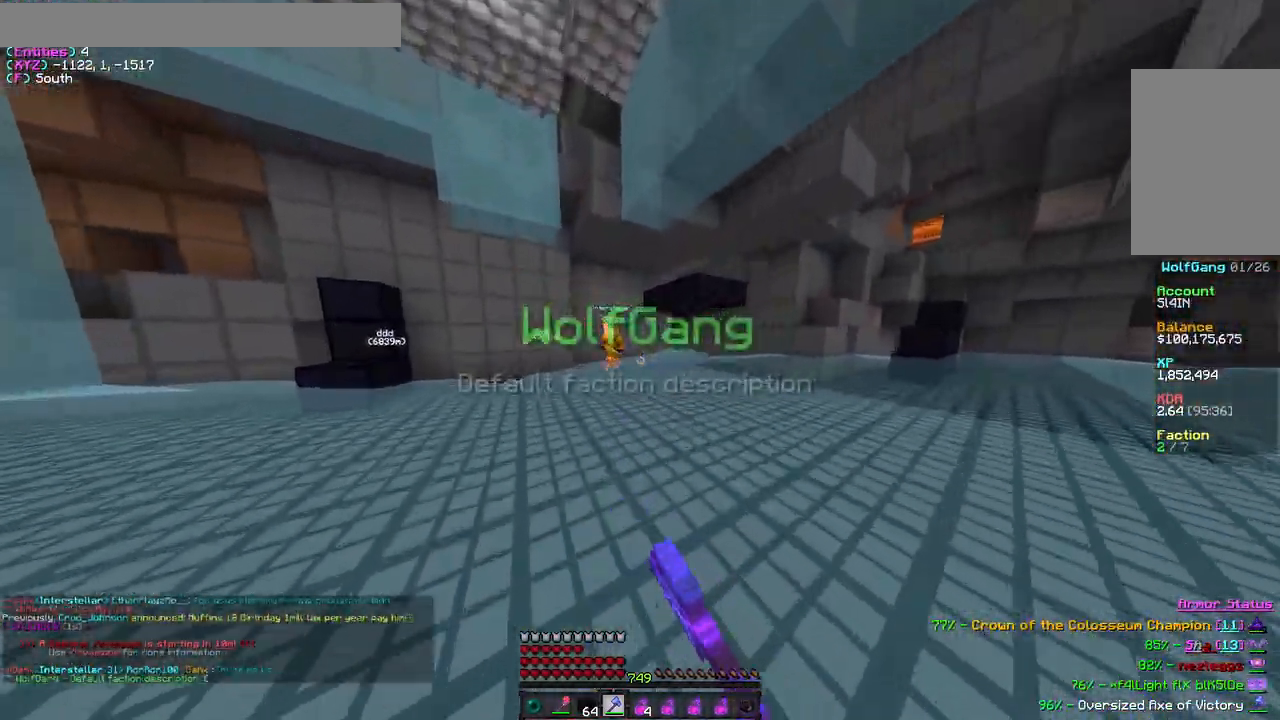
{"keys": ["a", "w"], "mouse": [], "events": [[317, "mouse_left", "up"]]}
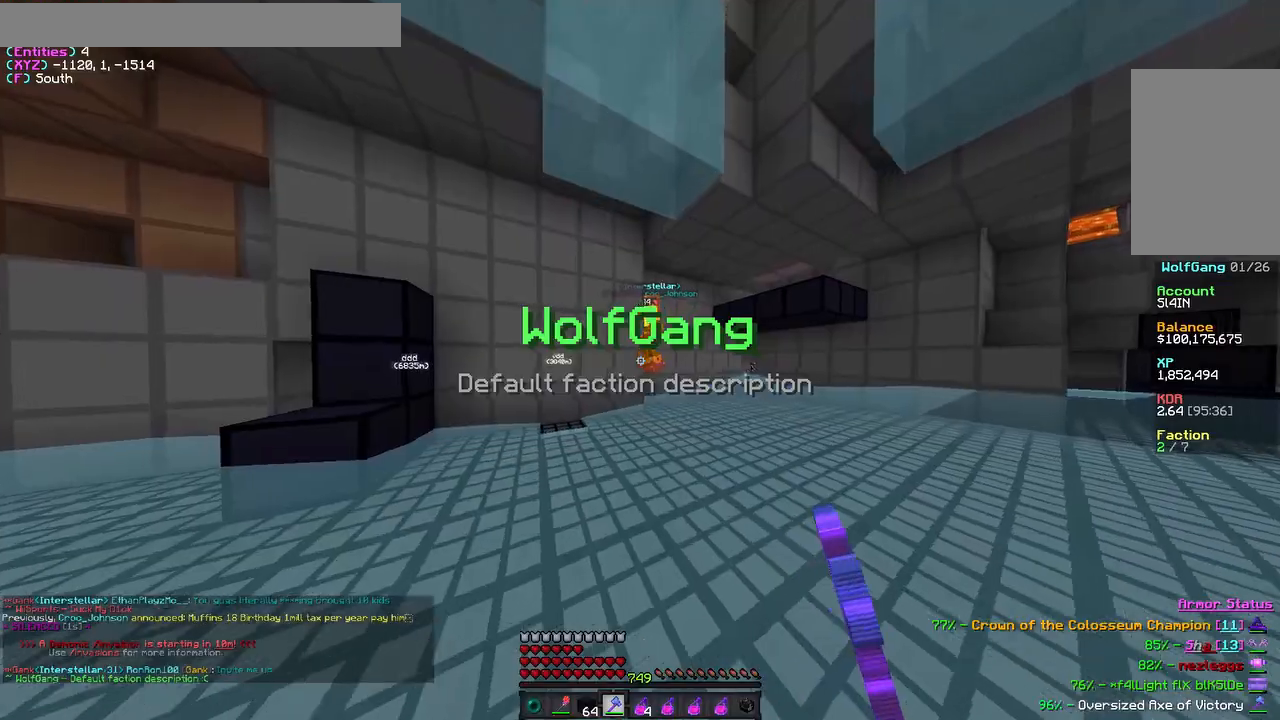
{"keys": ["w"], "mouse": ["left"], "events": [[283, "a", "up"], [467, "mouse_left", "down"]]}
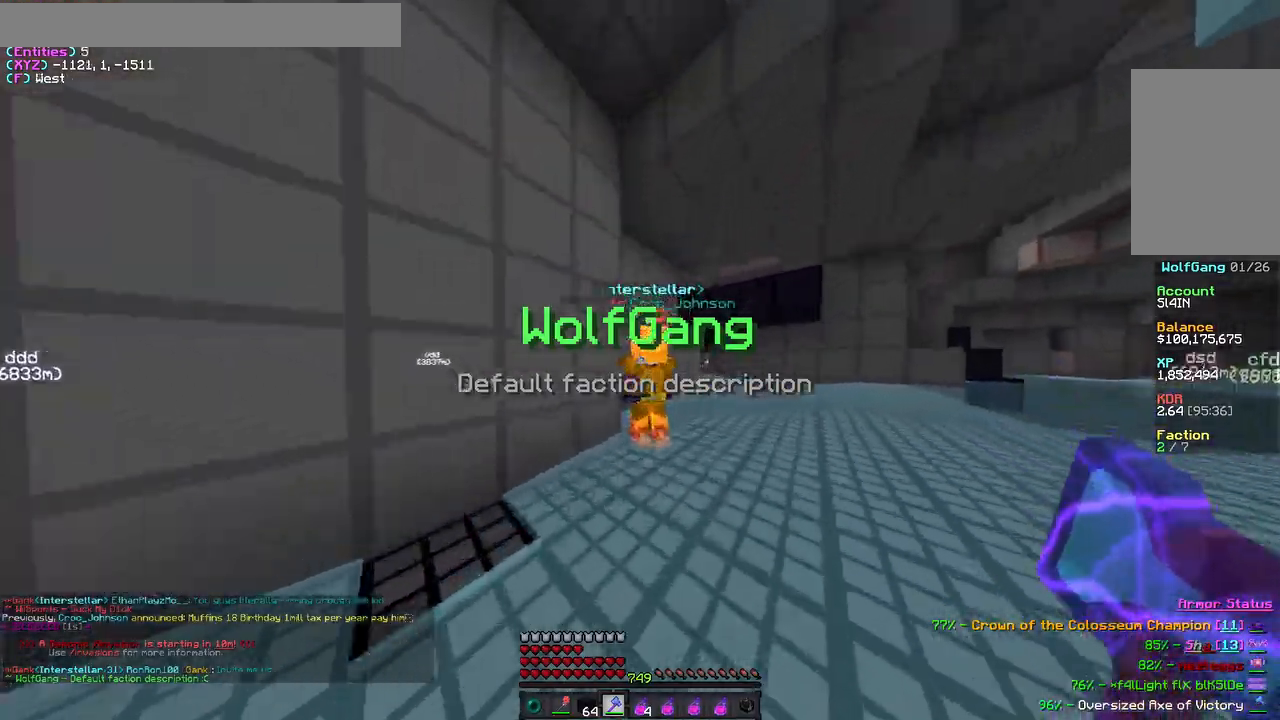
{"keys": ["s"], "mouse": ["left"], "events": [[50, "d", "down"], [117, "w", "up"], [217, "s", "down"], [400, "d", "up"]]}
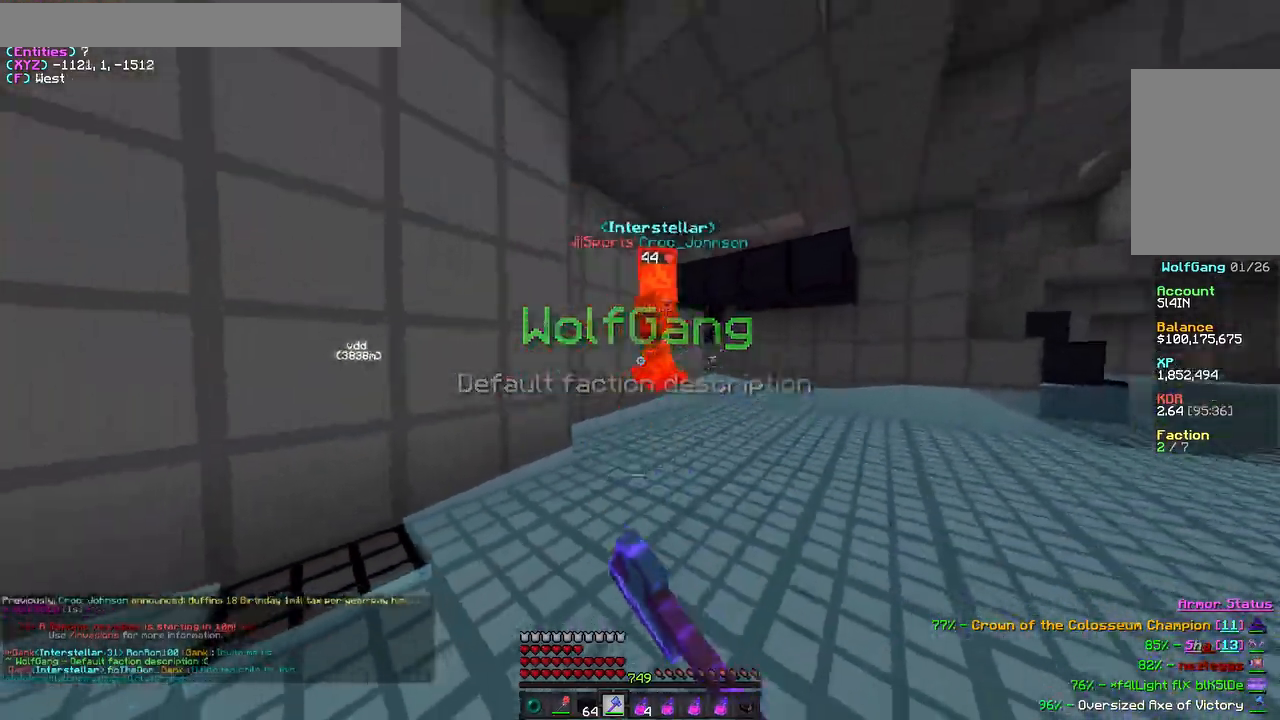
{"keys": ["d", "w"], "mouse": ["left"], "events": [[17, "d", "down"], [50, "s", "up"], [117, "d", "up"], [133, "w", "down"], [267, "mouse_left", "up"], [350, "mouse_left", "down"], [367, "d", "down"]]}
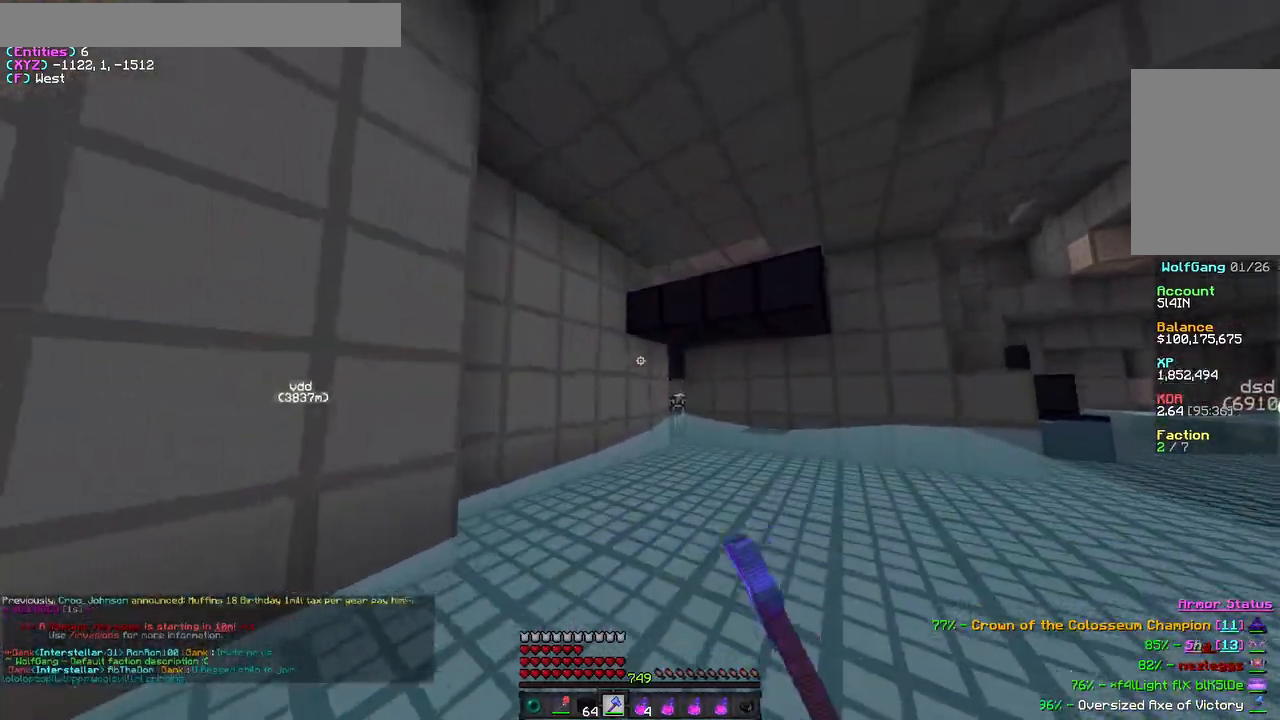
{"keys": ["a", "w"], "mouse": [], "events": [[117, "mouse_left", "up"], [383, "w", "up"], [417, "a", "down"], [433, "d", "up"], [433, "w", "down"]]}
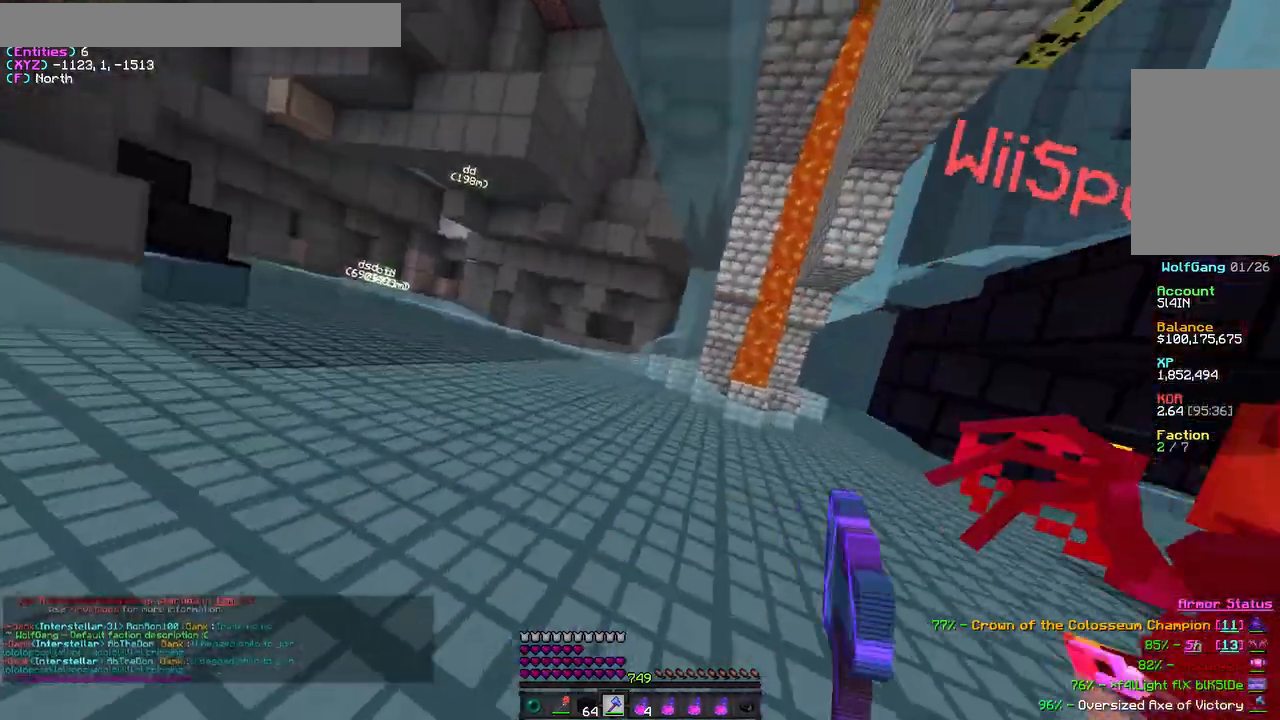
{"keys": ["d", "w"], "mouse": [], "events": [[17, "a", "up"], [217, "d", "down"]]}
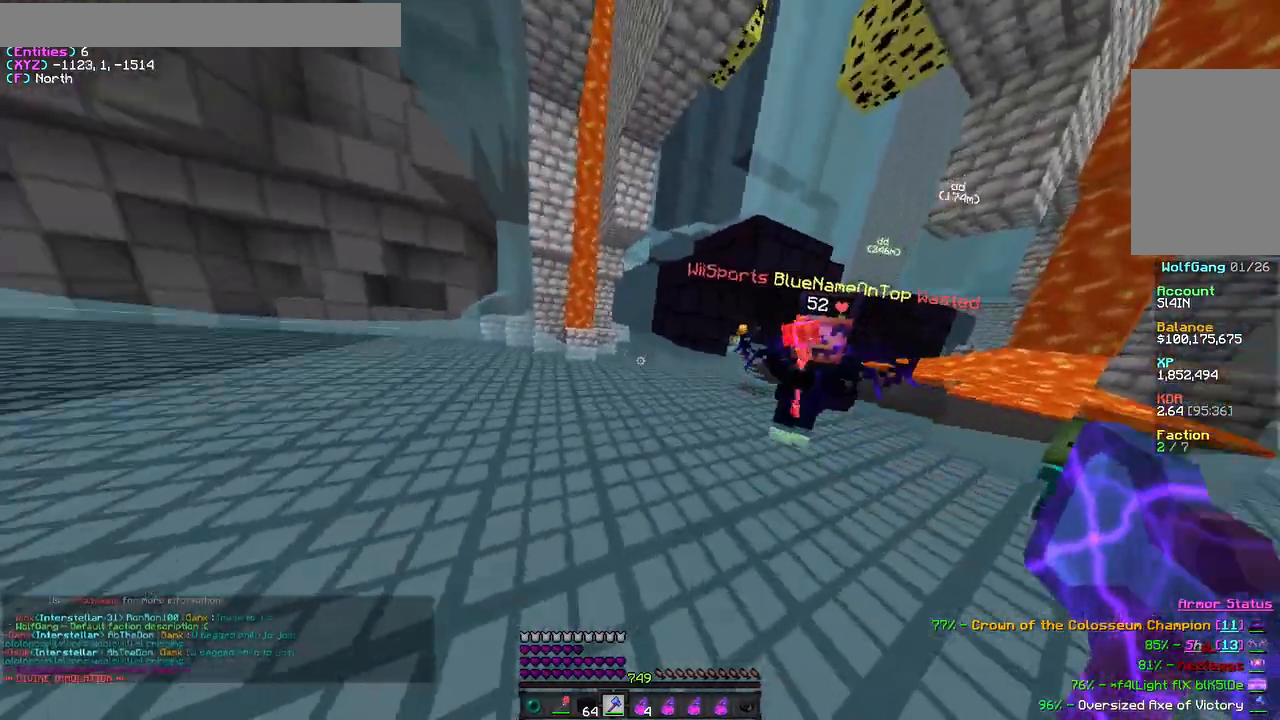
{"keys": ["d", "s"], "mouse": ["left"], "events": [[433, "w", "up"], [500, "mouse_left", "down"], [500, "s", "down"]]}